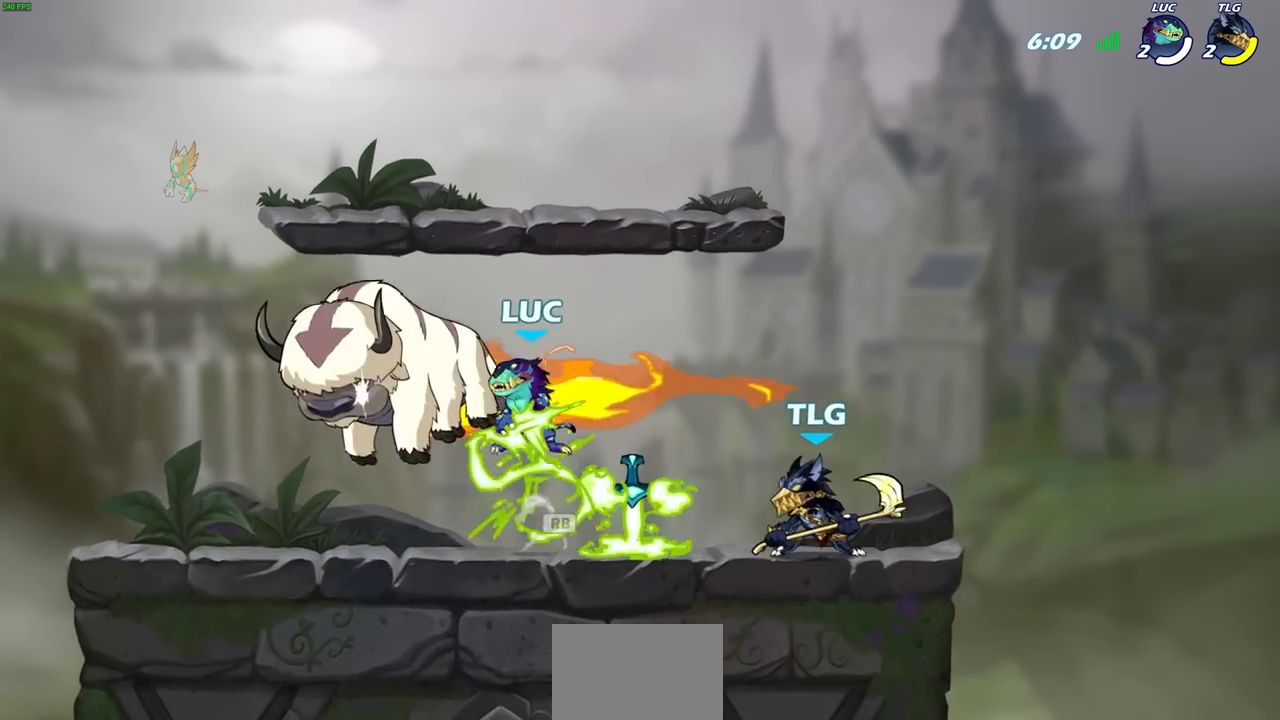
Gameplay with a controller (PlayStation layout); each line is a JSON object with the inputs held at the frame after it. "events" lists button and stick changes between this image and that frame as [ms after this image, input, new state], when the widget could be followed in between.
{"buttons": ["SQUARE"], "left_stick": "center", "right_stick": "center", "events": [[67, "left_stick", "right"], [300, "left_stick", "down-right"], [450, "SQUARE", "down"], [500, "left_stick", "center"]]}
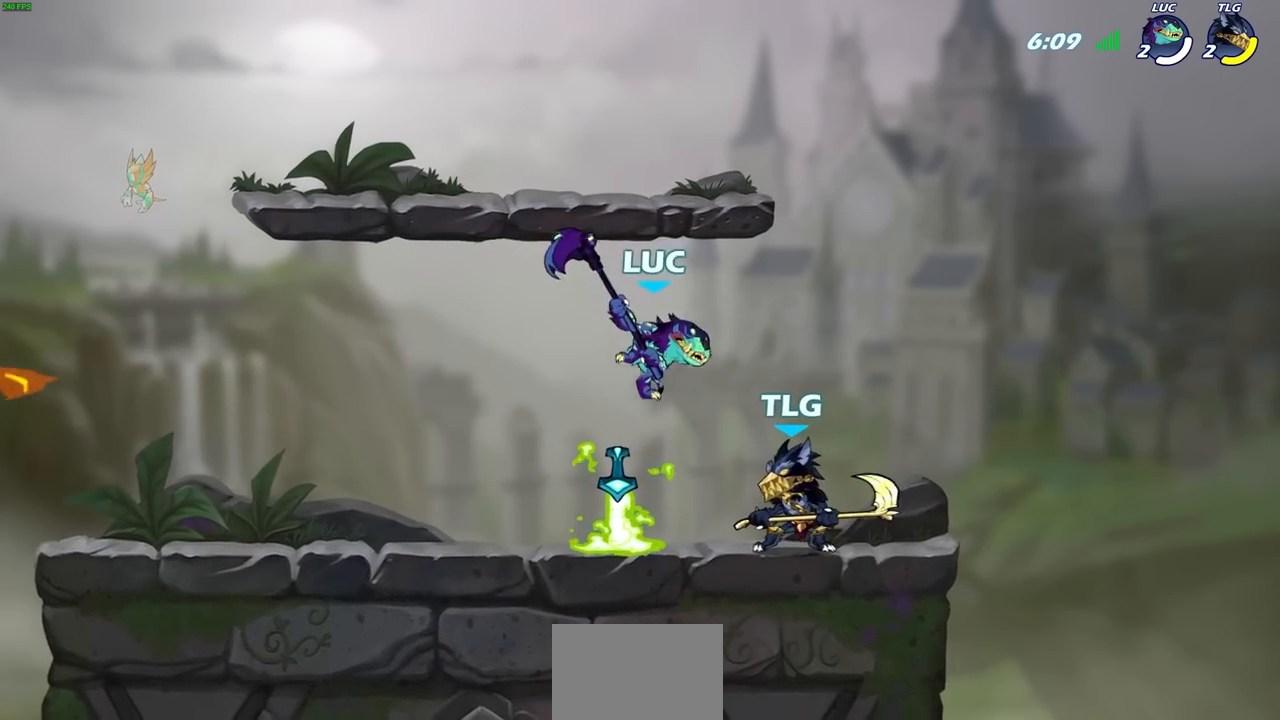
{"buttons": [], "left_stick": "center", "right_stick": "center", "events": [[17, "SQUARE", "up"]]}
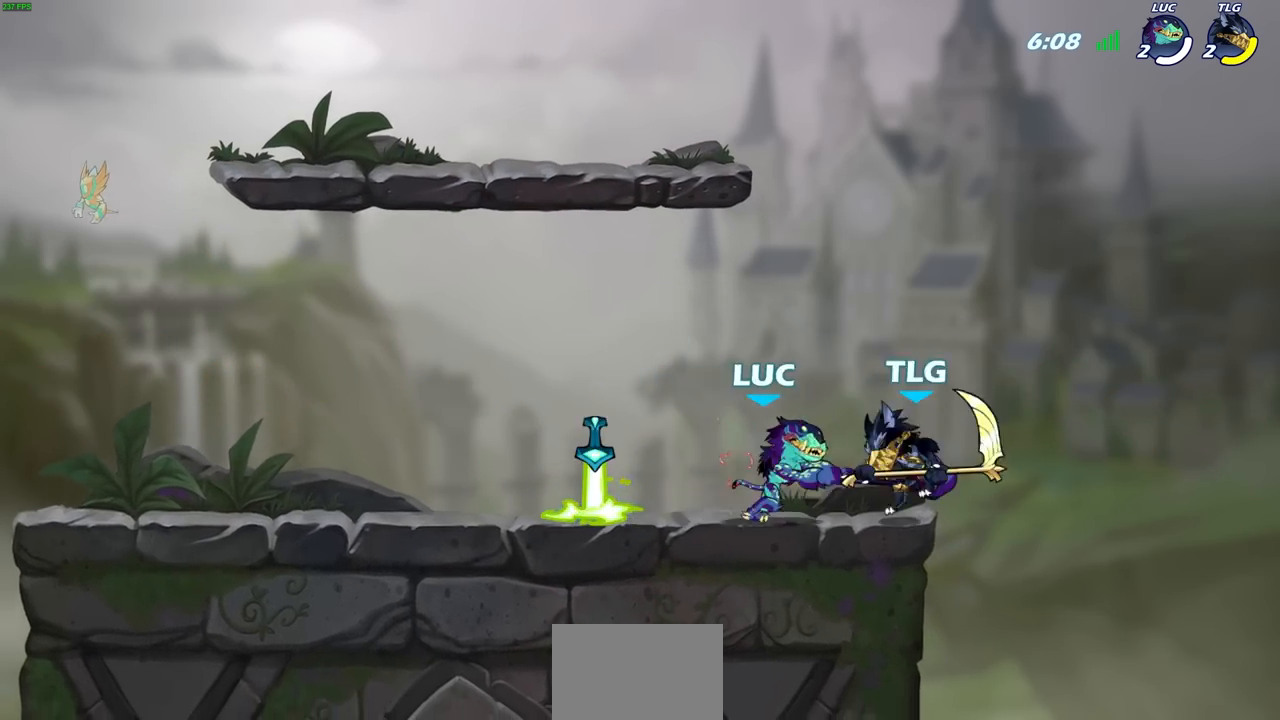
{"buttons": [], "left_stick": "left", "right_stick": "center", "events": [[383, "left_stick", "left"]]}
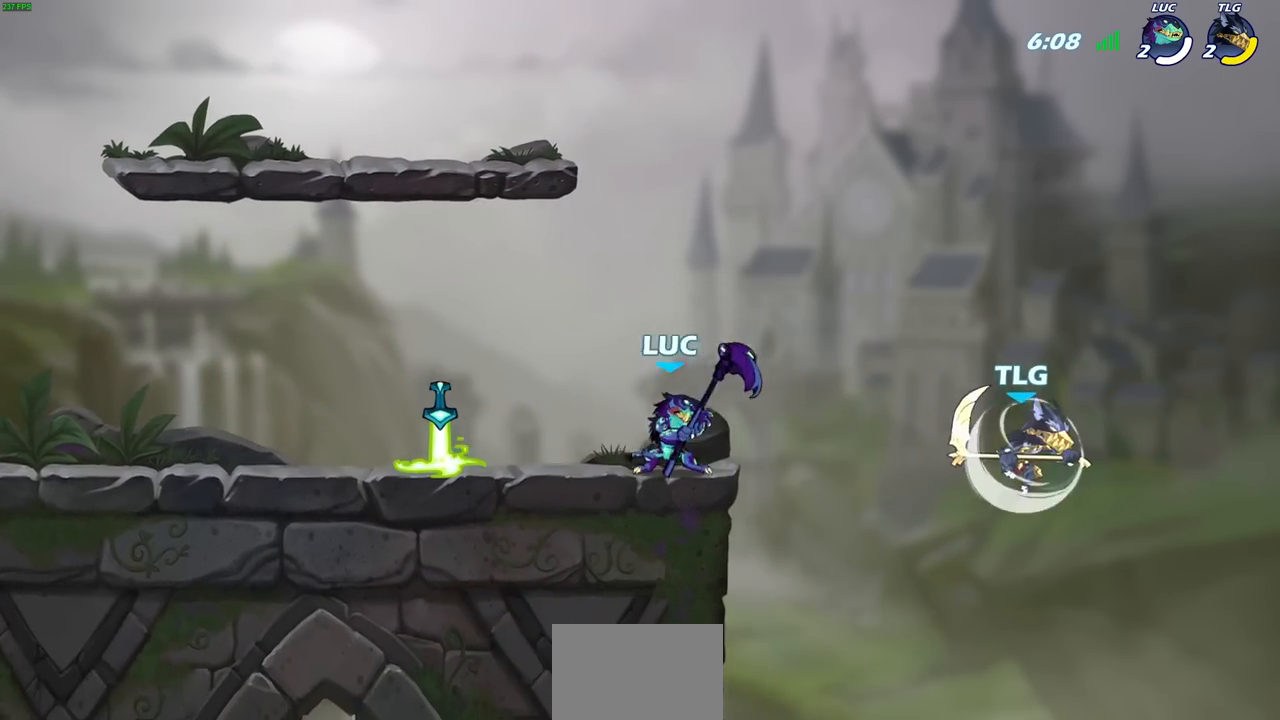
{"buttons": ["CIRCLE"], "left_stick": "down-left", "right_stick": "center", "events": [[67, "left_stick", "right"], [317, "CIRCLE", "down"], [317, "left_stick", "down"], [367, "left_stick", "down-left"]]}
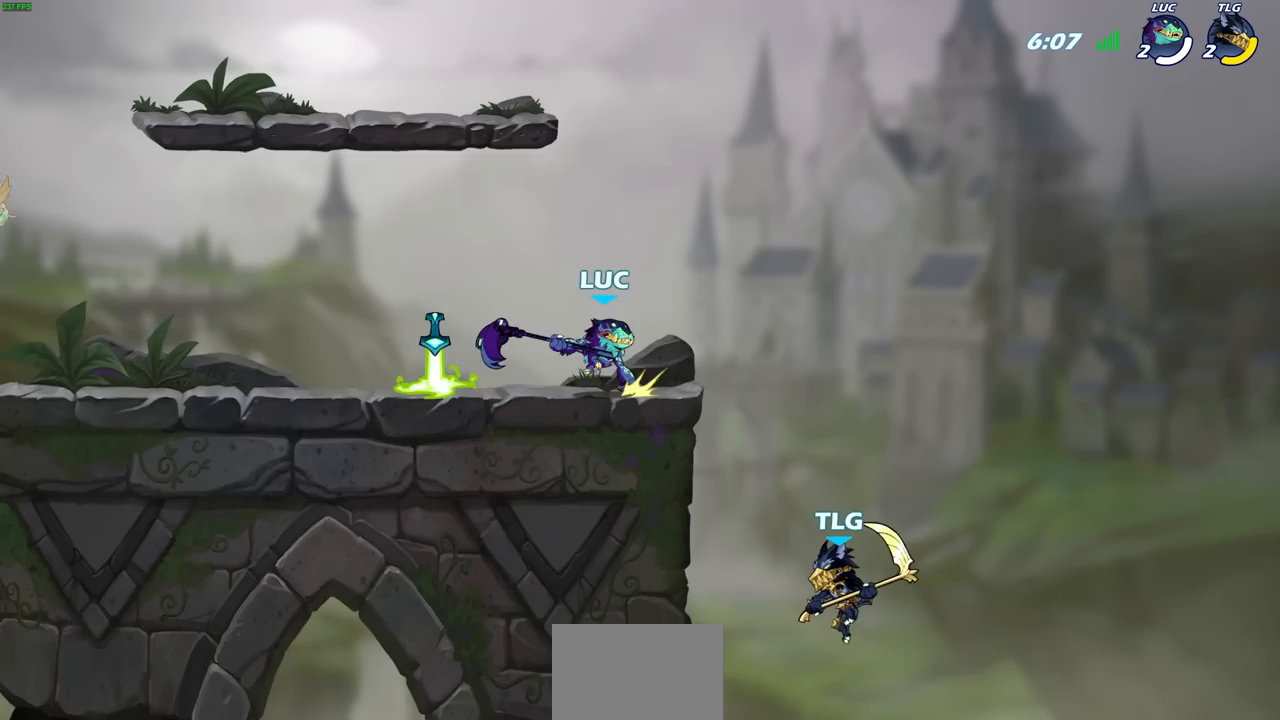
{"buttons": ["CIRCLE"], "left_stick": "center", "right_stick": "center", "events": [[17, "left_stick", "center"]]}
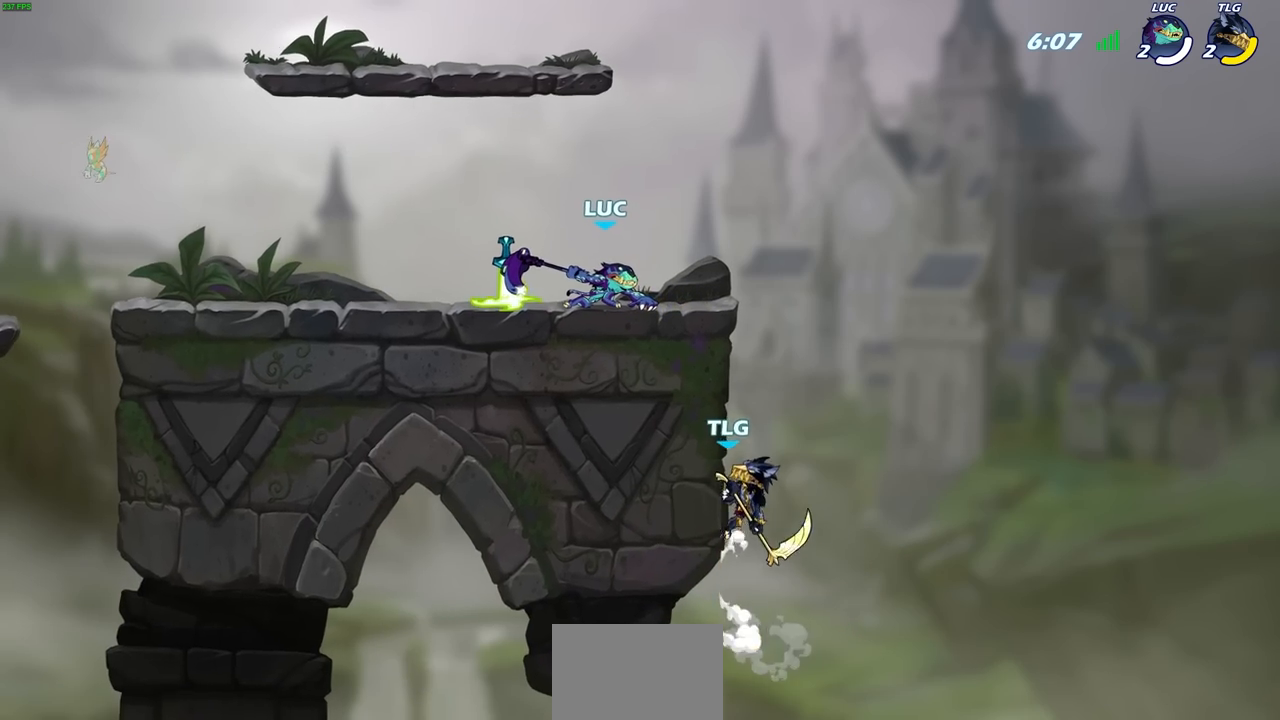
{"buttons": ["CIRCLE"], "left_stick": "left", "right_stick": "center", "events": [[300, "left_stick", "left"]]}
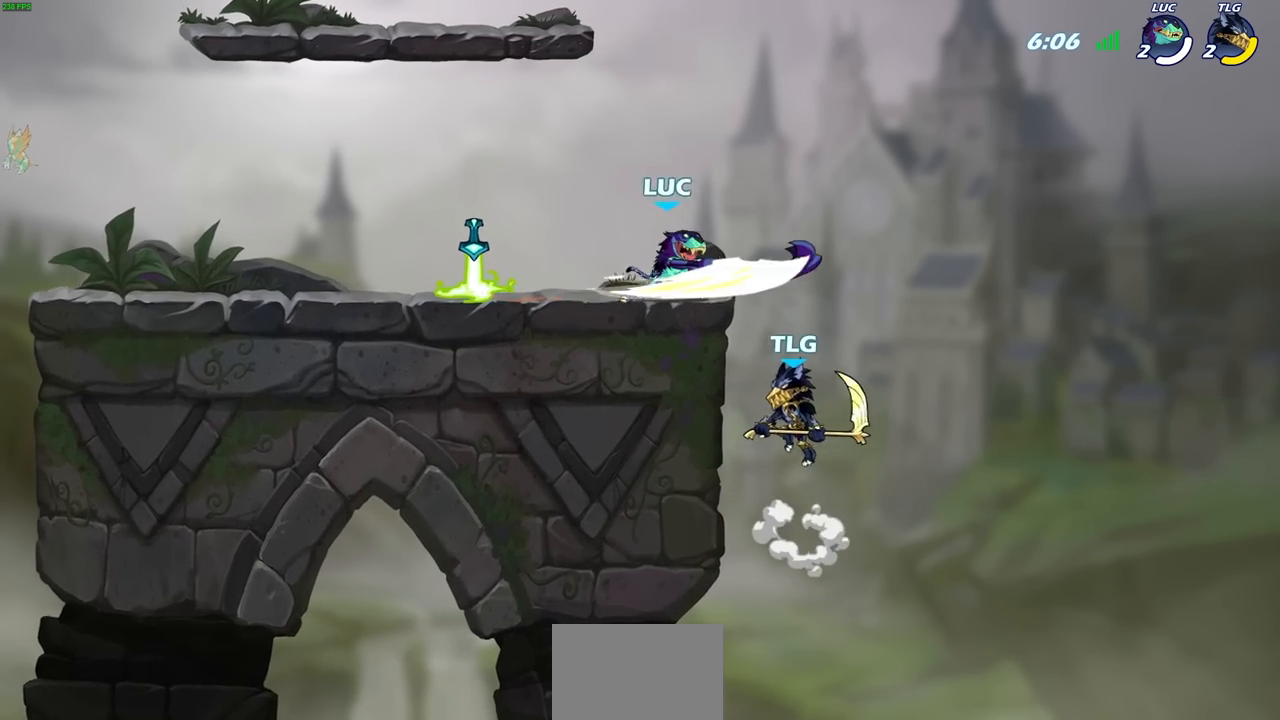
{"buttons": [], "left_stick": "right", "right_stick": "center", "events": [[233, "left_stick", "center"], [317, "left_stick", "right"], [333, "CIRCLE", "up"]]}
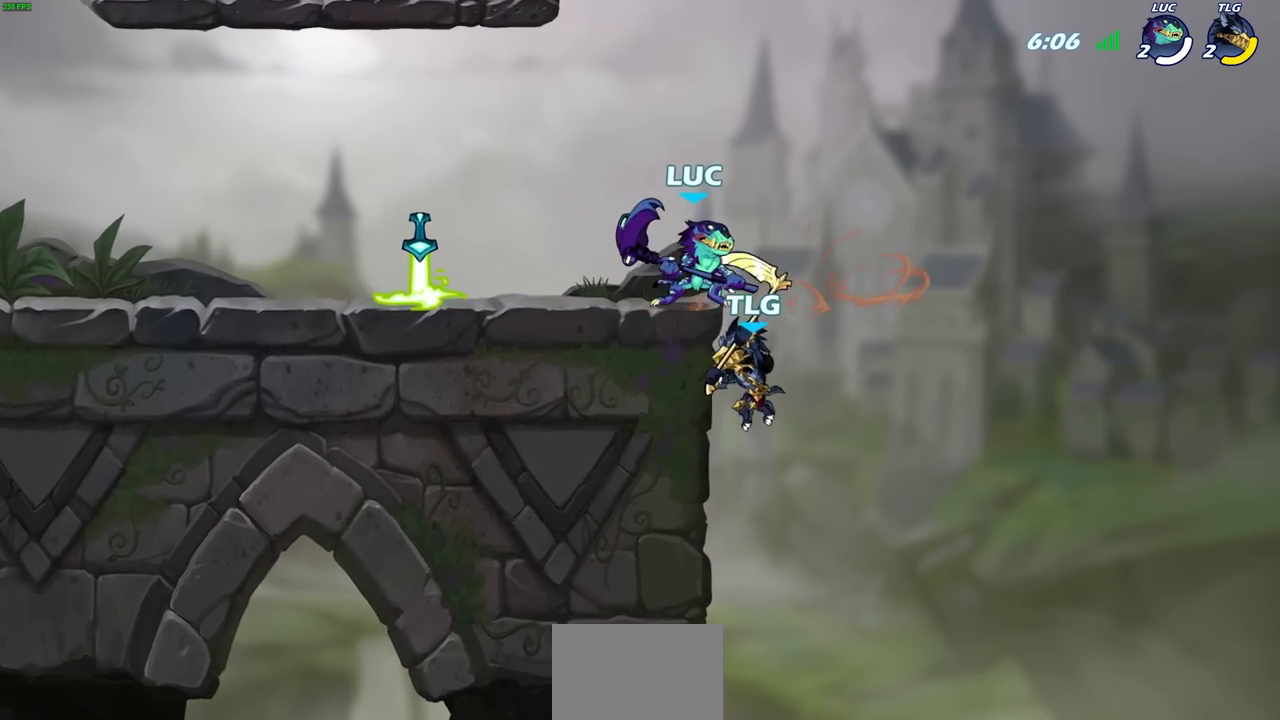
{"buttons": [], "left_stick": "up-right", "right_stick": "center", "events": [[250, "left_stick", "down-left"], [300, "SQUARE", "down"], [333, "TRIANGLE", "down"], [350, "TRIANGLE", "up"], [367, "SQUARE", "up"], [450, "left_stick", "up-right"]]}
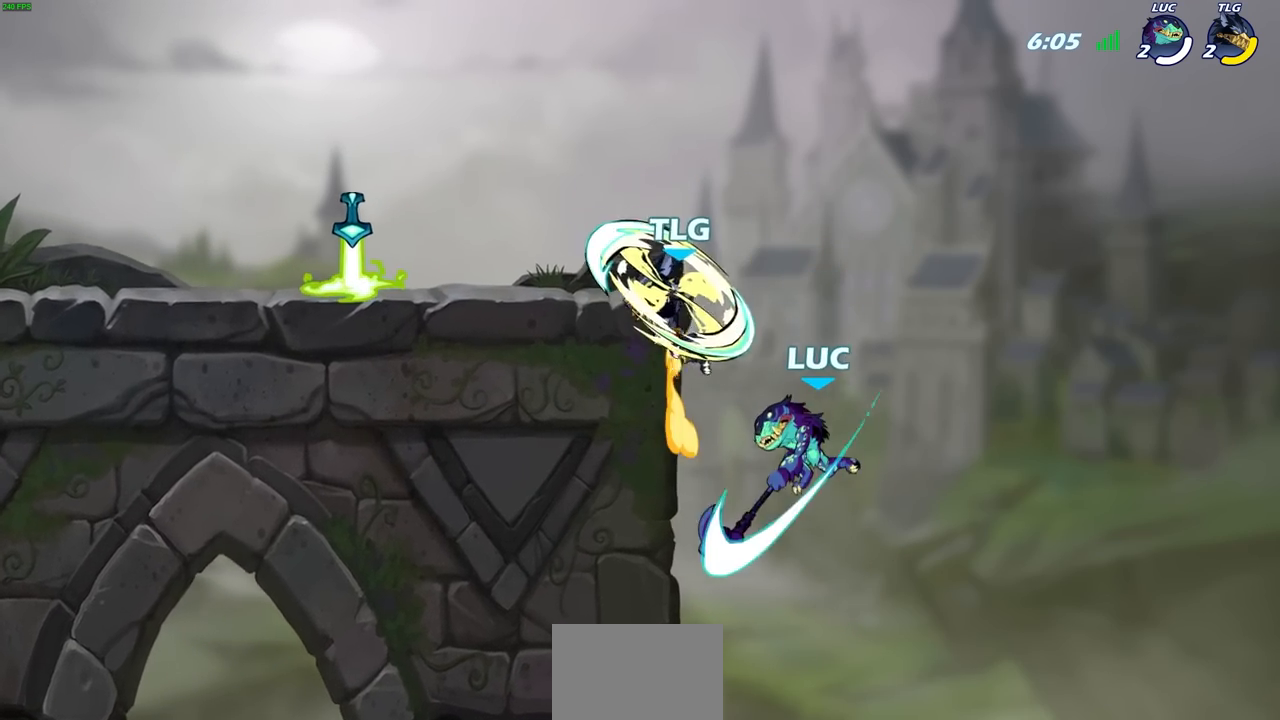
{"buttons": ["CROSS"], "left_stick": "up-right", "right_stick": "center", "events": [[283, "left_stick", "center"], [400, "CROSS", "down"], [400, "left_stick", "up-right"]]}
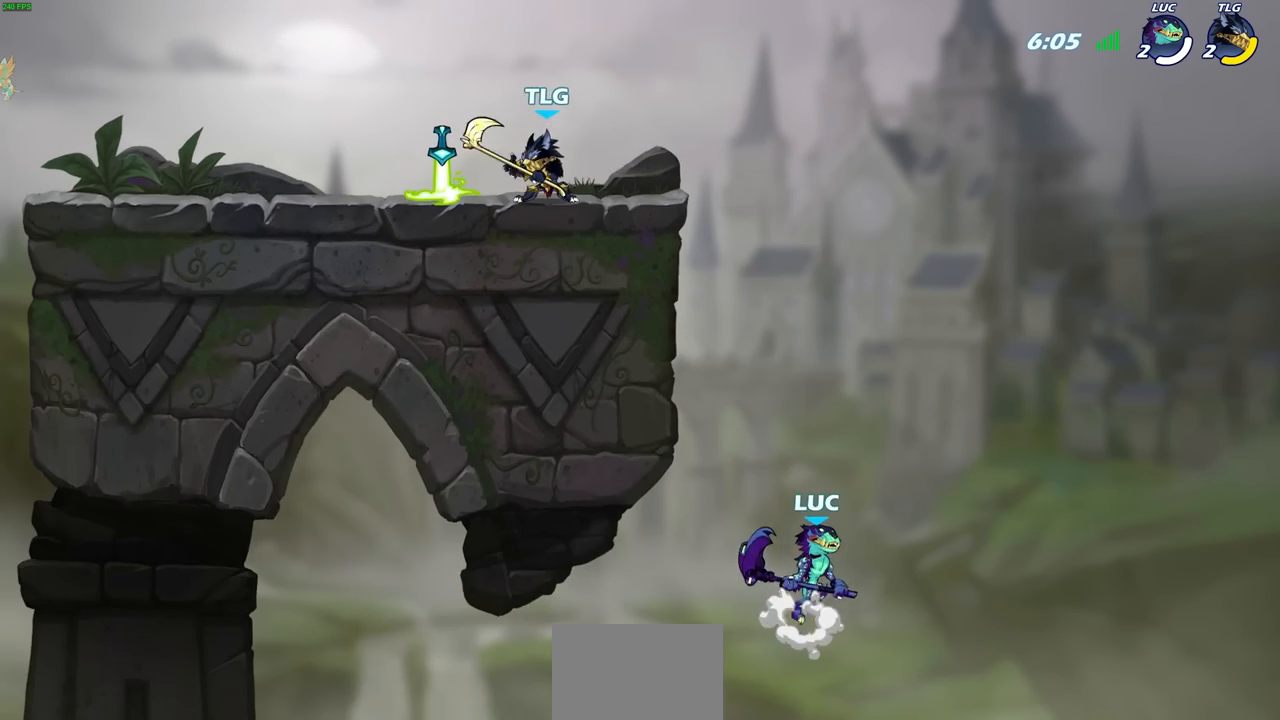
{"buttons": [], "left_stick": "up-right", "right_stick": "center", "events": [[83, "CROSS", "up"], [200, "left_stick", "up-left"], [300, "CROSS", "down"], [350, "SQUARE", "down"], [383, "CROSS", "up"], [383, "left_stick", "up-right"], [450, "SQUARE", "up"]]}
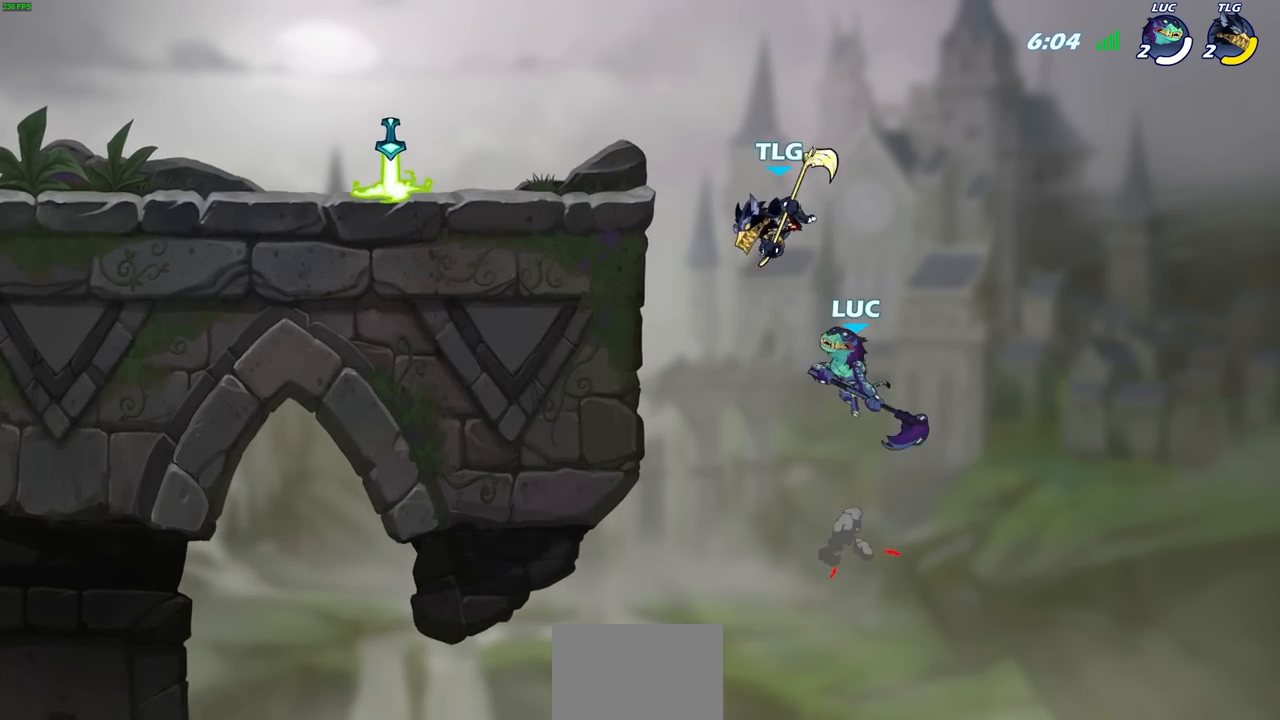
{"buttons": [], "left_stick": "left", "right_stick": "center", "events": [[33, "left_stick", "right"], [250, "left_stick", "up"], [317, "left_stick", "left"]]}
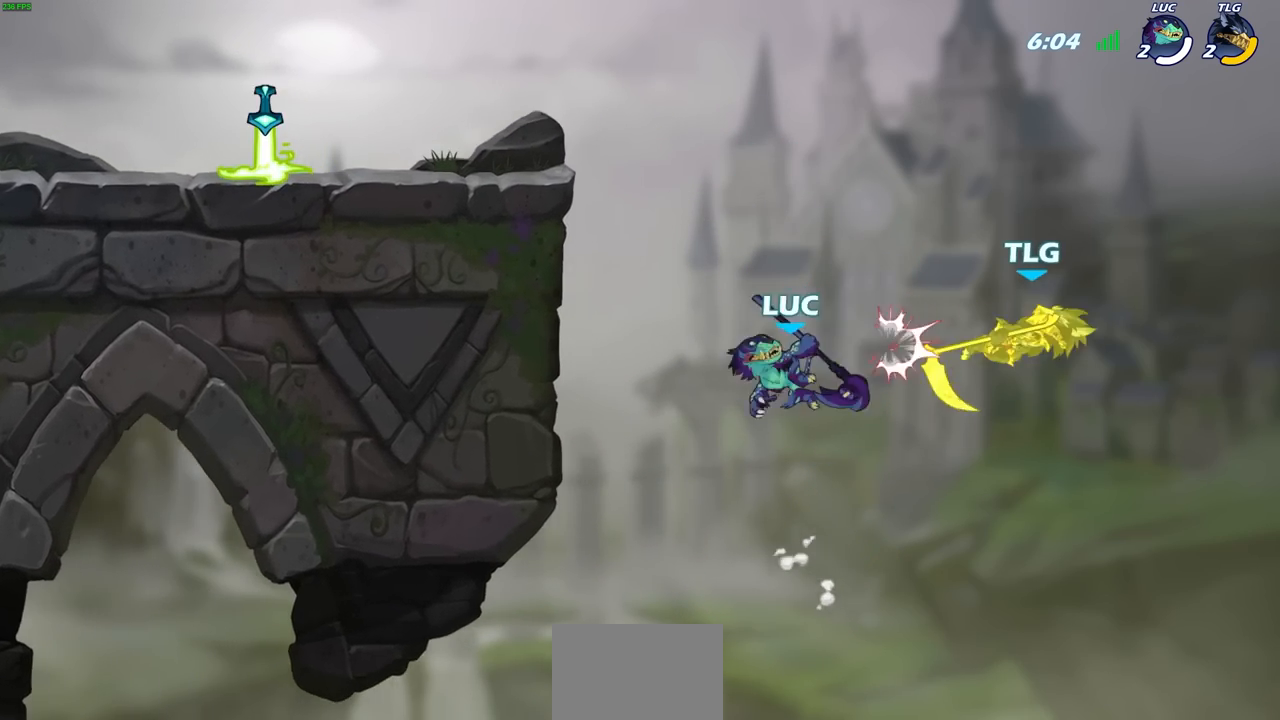
{"buttons": ["R2"], "left_stick": "left", "right_stick": "center", "events": [[267, "R2", "down"]]}
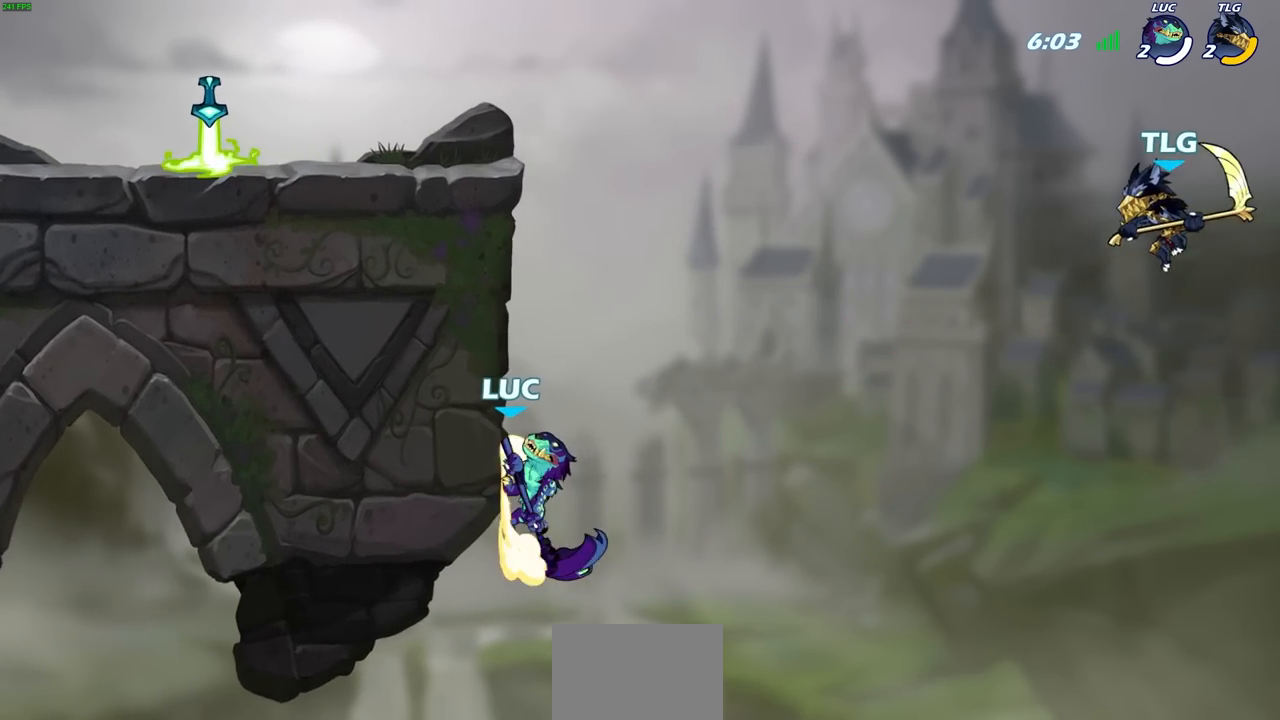
{"buttons": [], "left_stick": "up-right", "right_stick": "center", "events": [[17, "left_stick", "up-right"], [33, "R2", "up"], [50, "CROSS", "down"], [183, "CROSS", "up"], [283, "CIRCLE", "down"], [433, "CIRCLE", "up"]]}
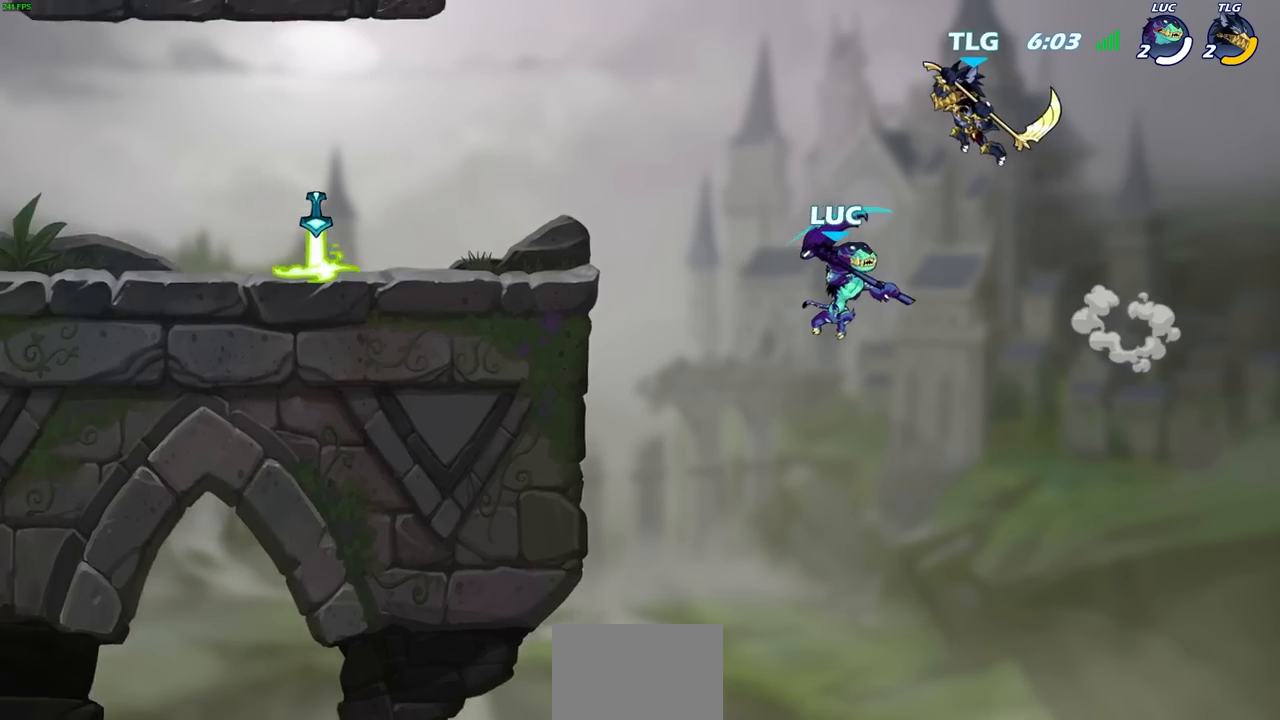
{"buttons": [], "left_stick": "left", "right_stick": "center", "events": [[100, "left_stick", "center"], [250, "left_stick", "left"]]}
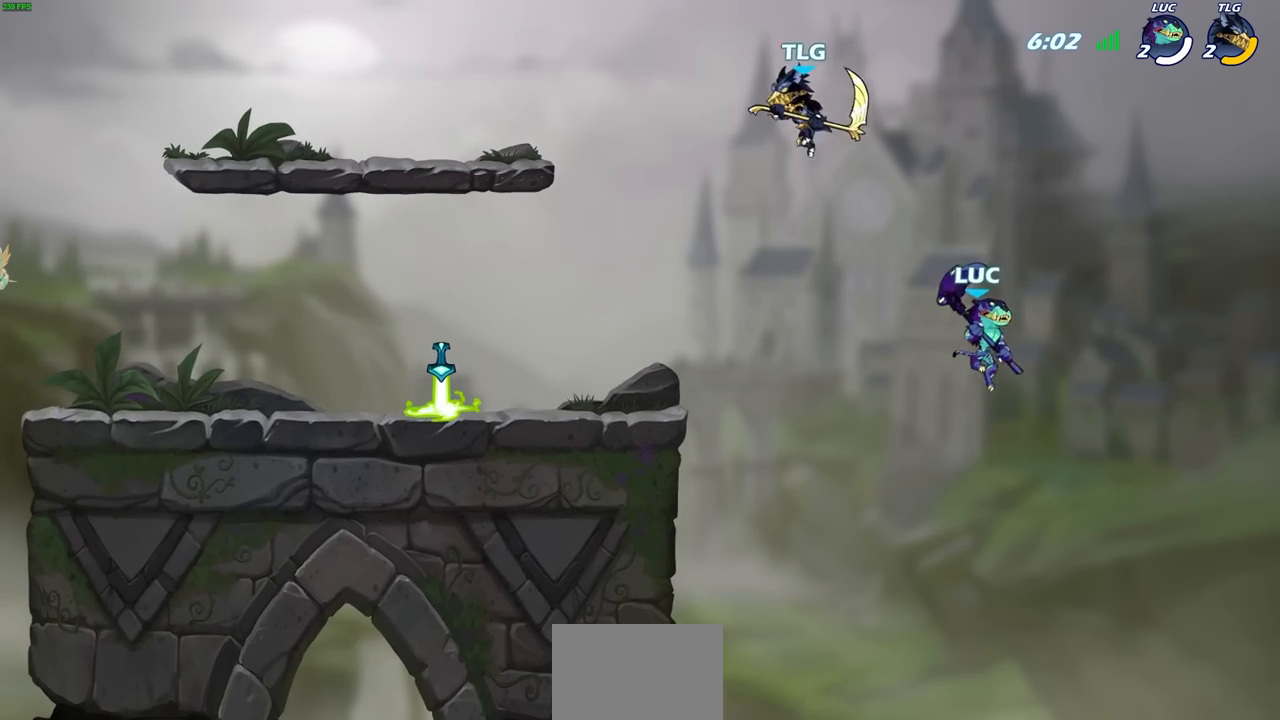
{"buttons": [], "left_stick": "left", "right_stick": "center", "events": [[333, "CROSS", "down"], [383, "SQUARE", "down"], [417, "CROSS", "up"], [483, "SQUARE", "up"]]}
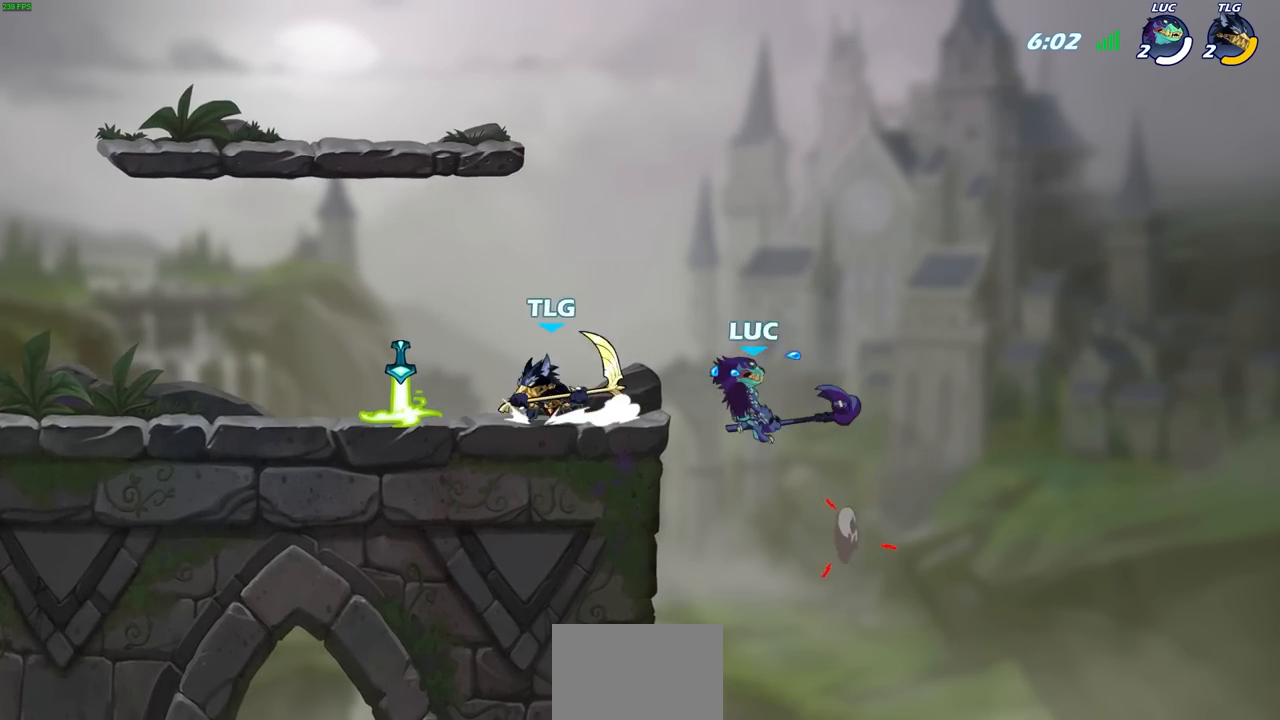
{"buttons": [], "left_stick": "up-left", "right_stick": "center", "events": [[500, "left_stick", "up-left"]]}
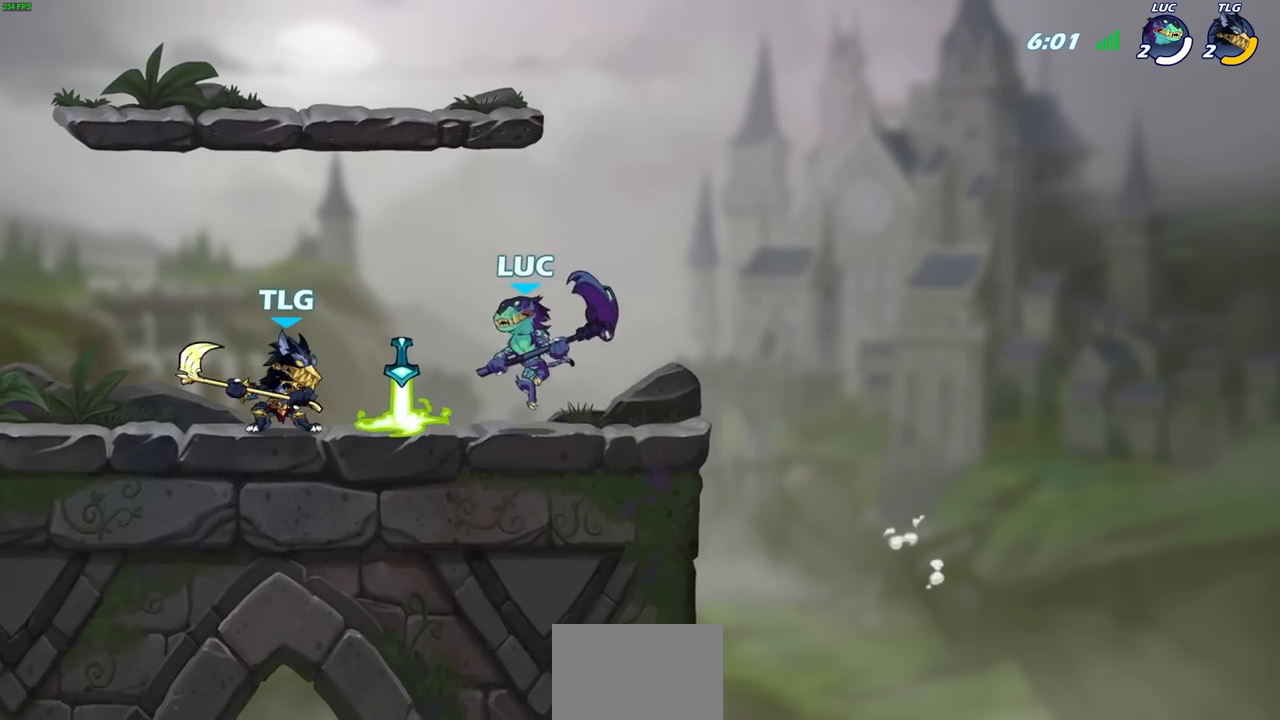
{"buttons": [], "left_stick": "up-right", "right_stick": "center", "events": [[17, "CROSS", "down"], [17, "left_stick", "left"], [33, "left_stick", "up-right"], [83, "R2", "down"], [100, "R1", "down"], [183, "CROSS", "up"], [367, "R1", "up"], [367, "R2", "up"], [367, "left_stick", "left"], [500, "left_stick", "up-right"]]}
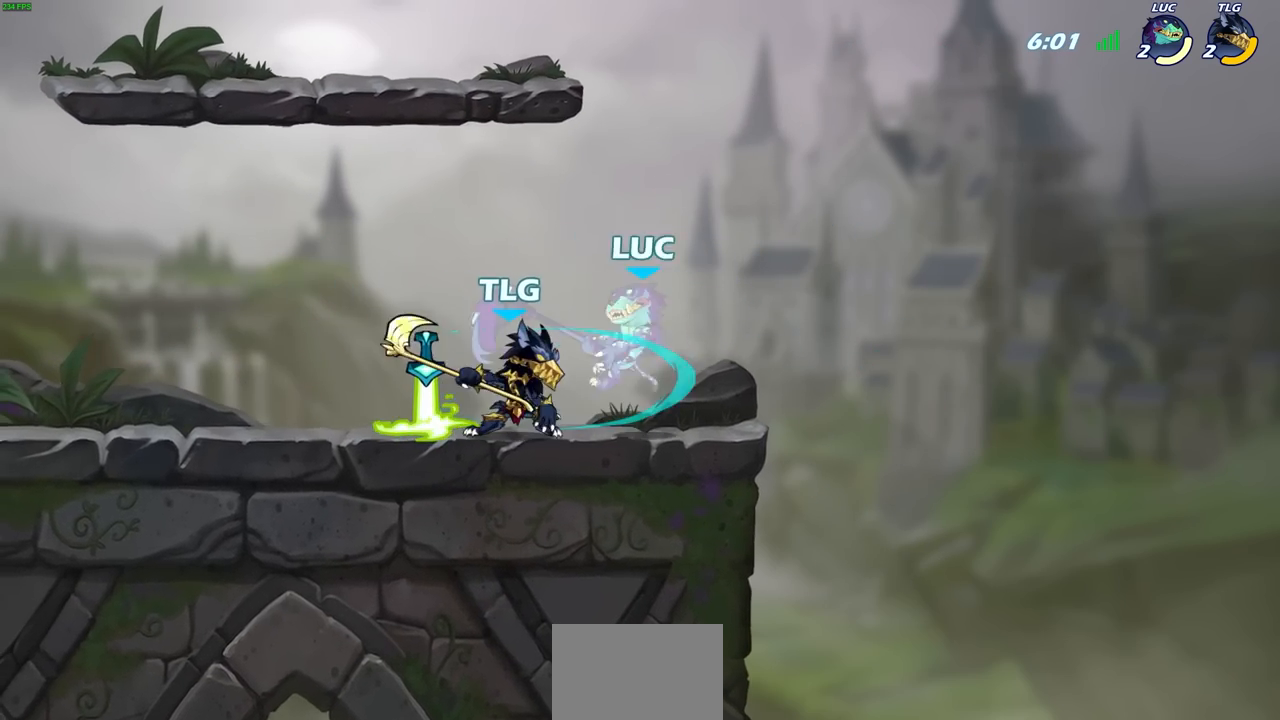
{"buttons": ["R2"], "left_stick": "left", "right_stick": "center", "events": [[200, "R1", "down"], [200, "R2", "down"], [283, "left_stick", "up"], [433, "left_stick", "left"], [500, "R1", "up"]]}
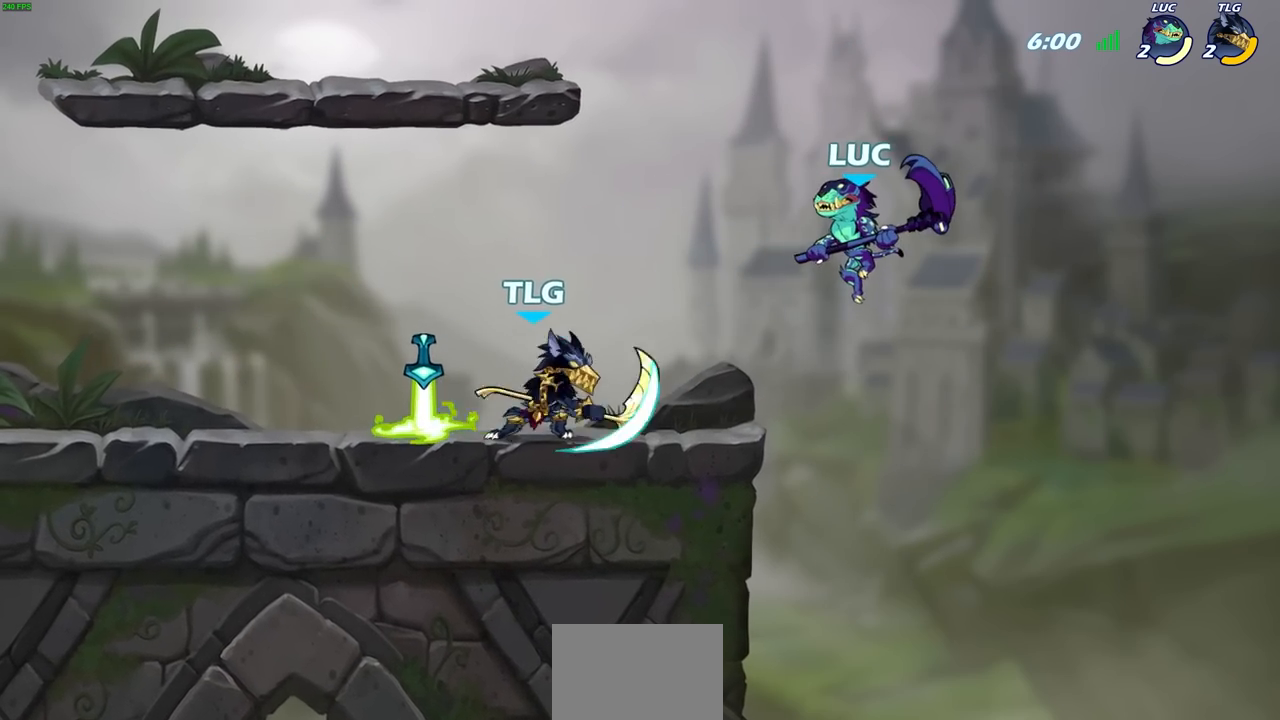
{"buttons": [], "left_stick": "up-left", "right_stick": "center", "events": [[17, "R2", "up"], [233, "left_stick", "down-left"], [283, "SQUARE", "down"], [350, "left_stick", "up-left"], [367, "SQUARE", "up"]]}
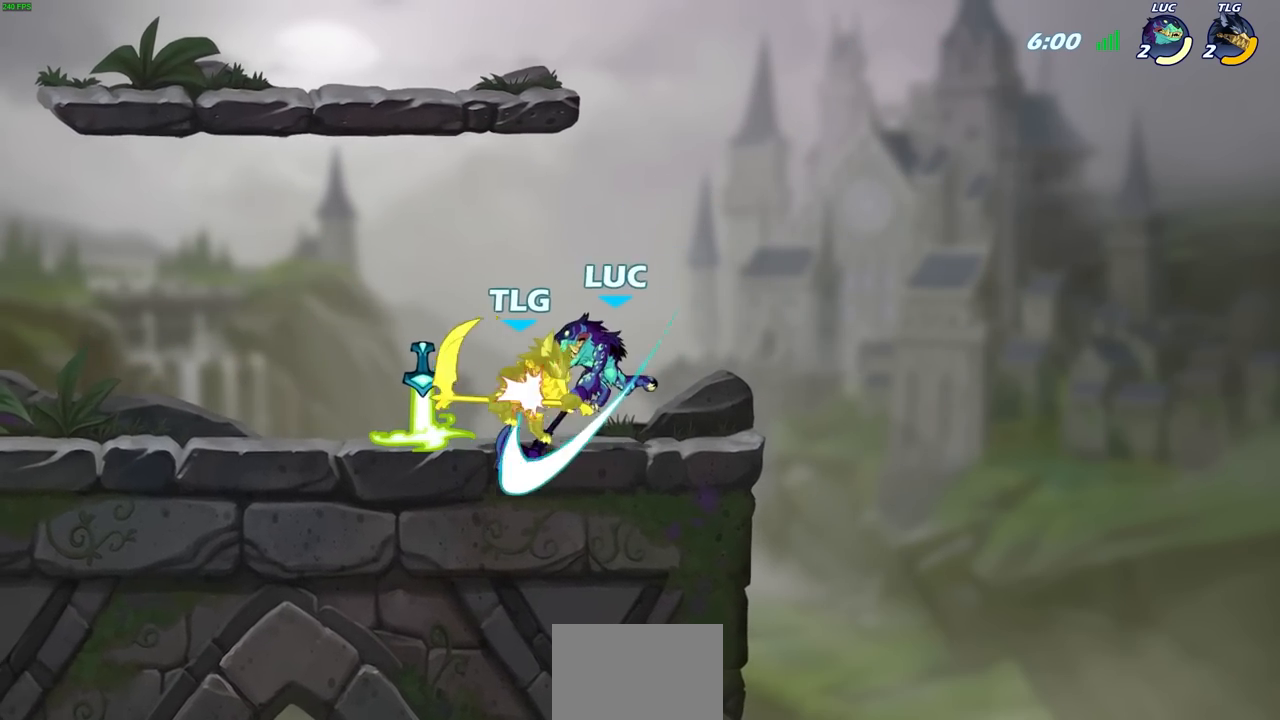
{"buttons": [], "left_stick": "left", "right_stick": "center", "events": [[67, "left_stick", "left"]]}
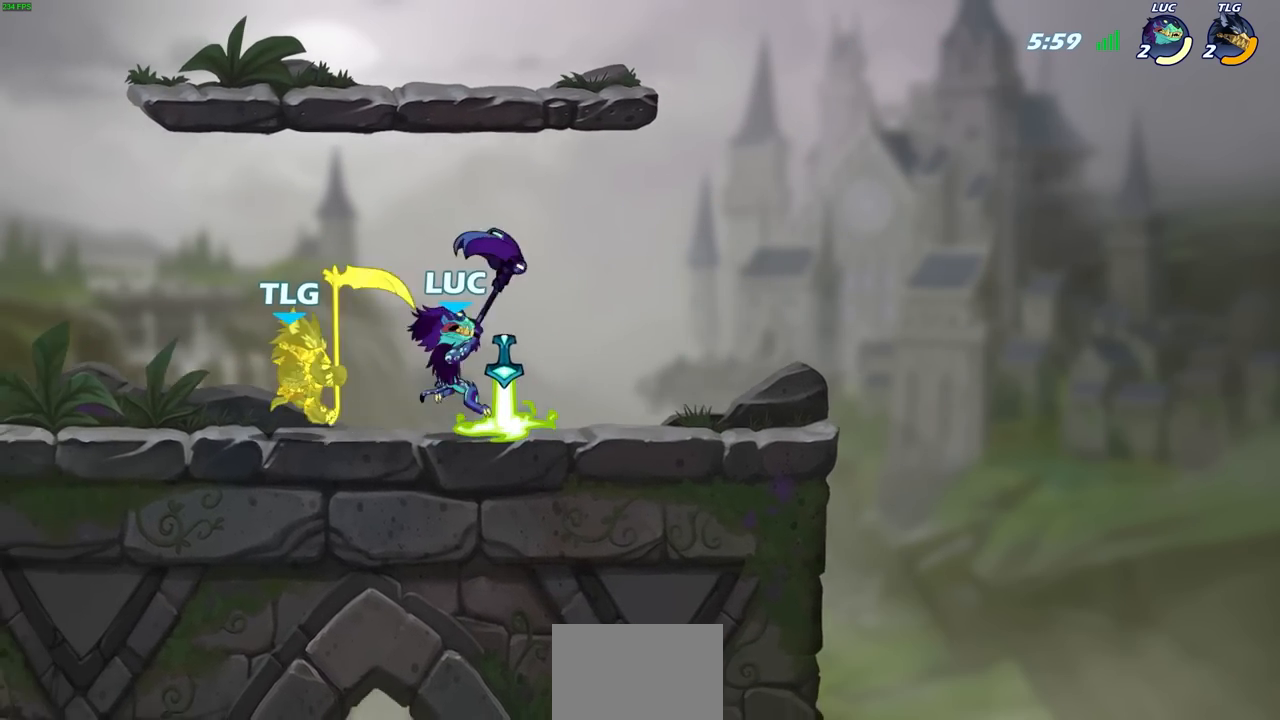
{"buttons": ["CROSS"], "left_stick": "center", "right_stick": "center", "events": [[317, "left_stick", "up"], [367, "left_stick", "center"], [467, "CROSS", "down"]]}
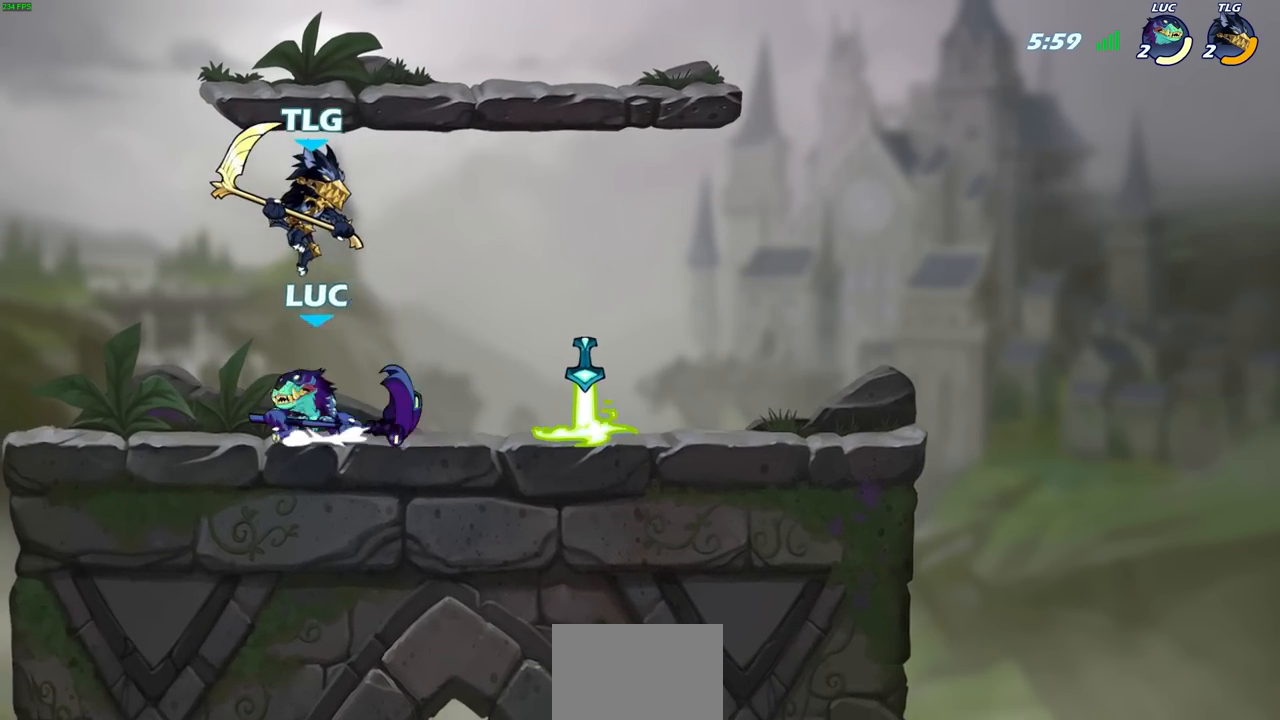
{"buttons": [], "left_stick": "right", "right_stick": "center", "events": [[17, "SQUARE", "down"], [67, "CROSS", "up"], [83, "SQUARE", "up"], [200, "left_stick", "up"], [317, "left_stick", "right"]]}
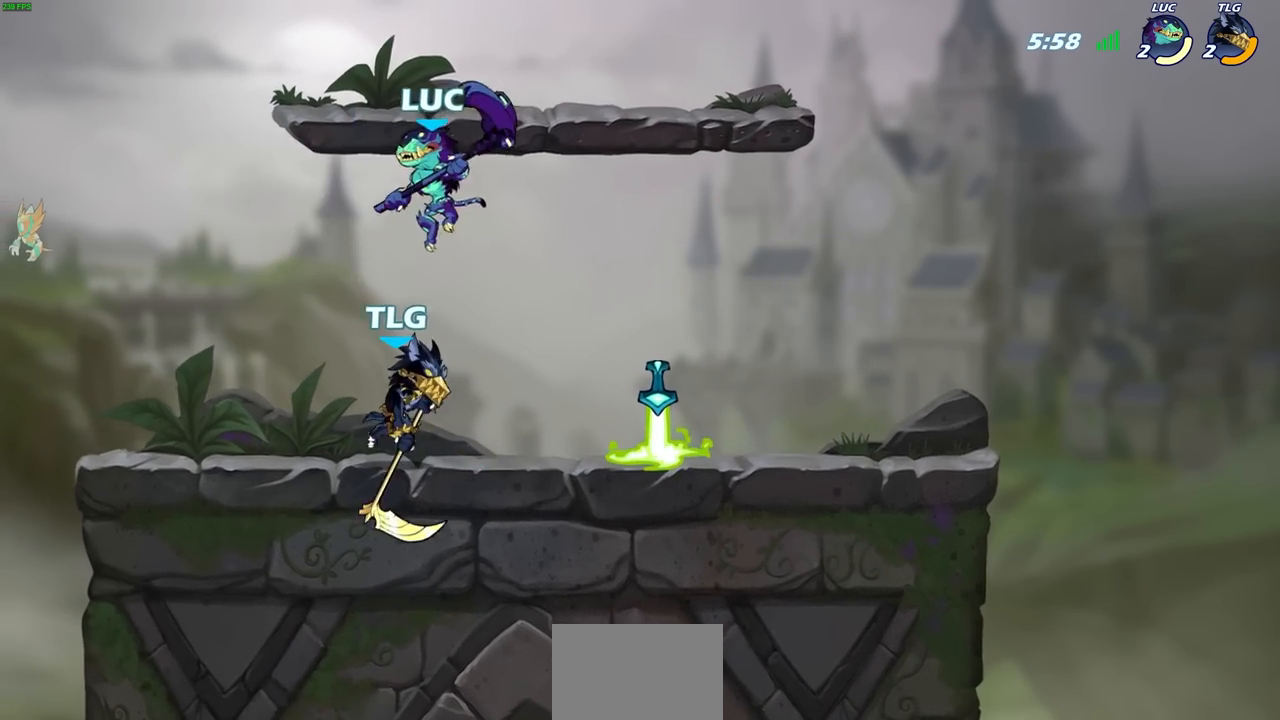
{"buttons": [], "left_stick": "left", "right_stick": "center", "events": [[67, "left_stick", "down-left"], [150, "L3", "down"], [150, "SQUARE", "down"], [250, "SQUARE", "up"], [283, "left_stick", "left"], [300, "L3", "up"]]}
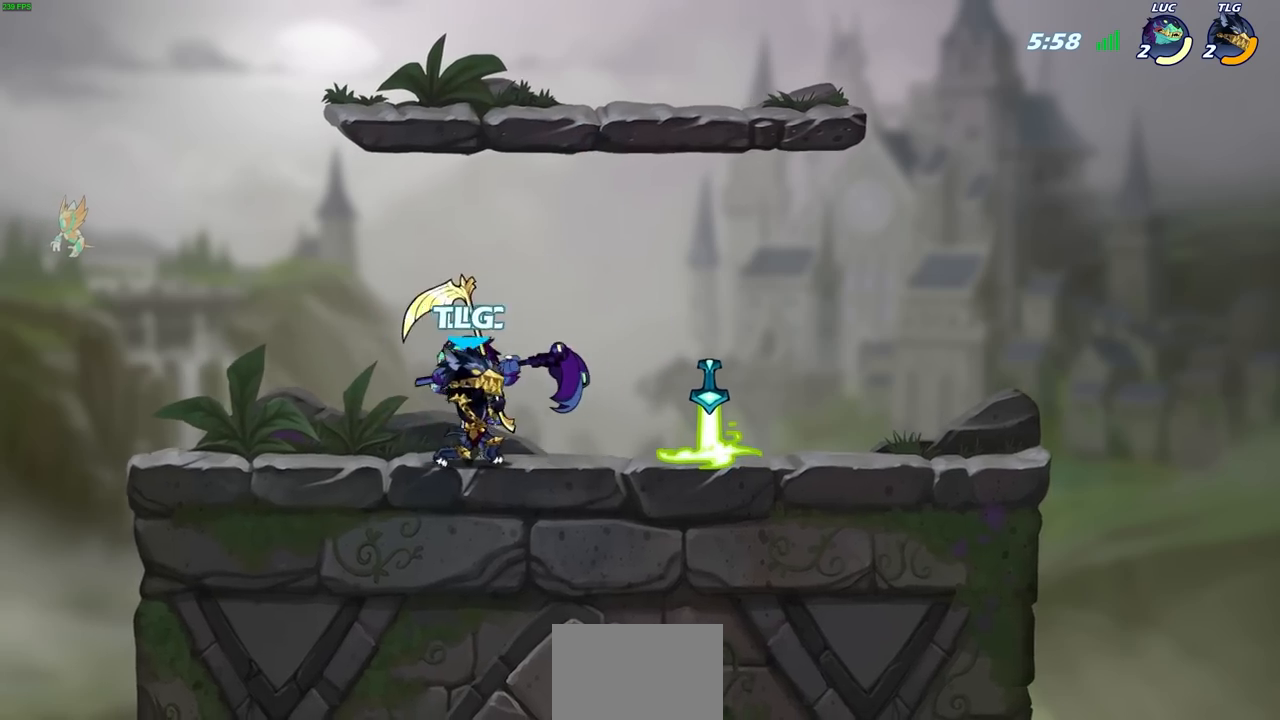
{"buttons": [], "left_stick": "right", "right_stick": "center", "events": [[233, "left_stick", "up"], [317, "left_stick", "right"], [333, "SQUARE", "down"], [417, "SQUARE", "up"]]}
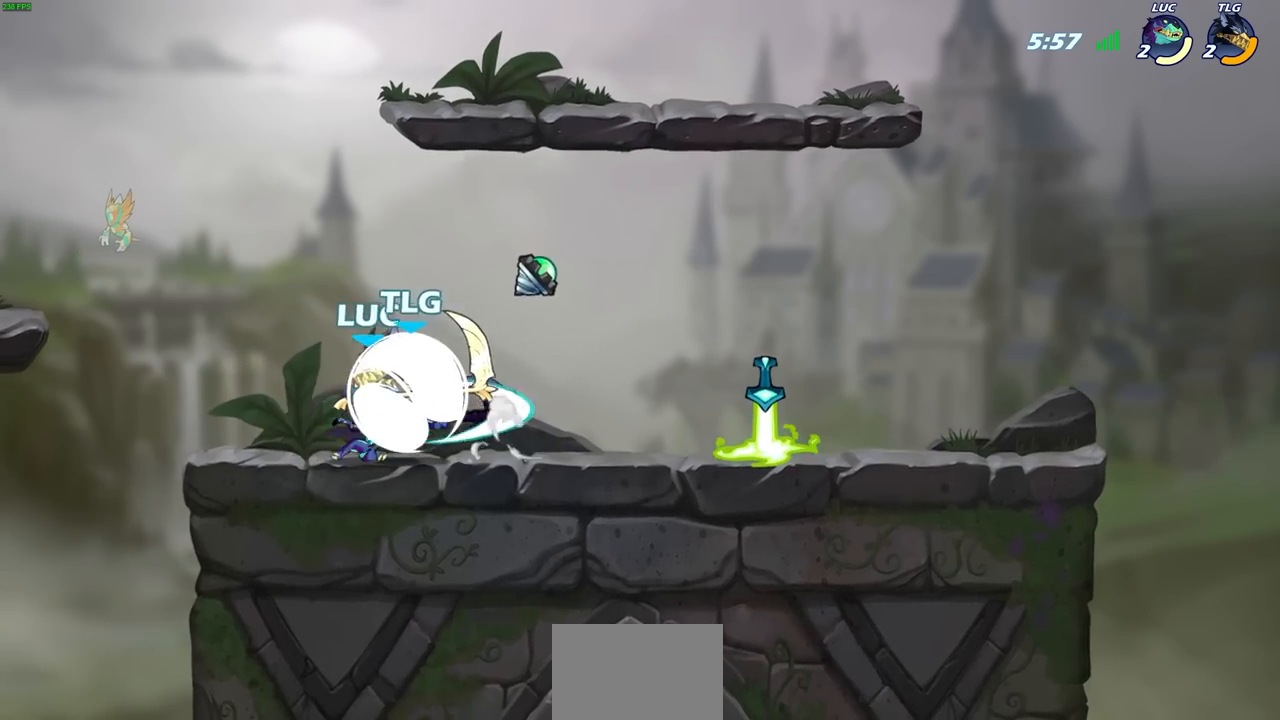
{"buttons": ["CROSS", "R2"], "left_stick": "up-left", "right_stick": "center", "events": [[400, "CROSS", "down"], [433, "R1", "down"], [433, "R2", "down"], [433, "left_stick", "up"], [483, "left_stick", "up-left"], [500, "R1", "up"]]}
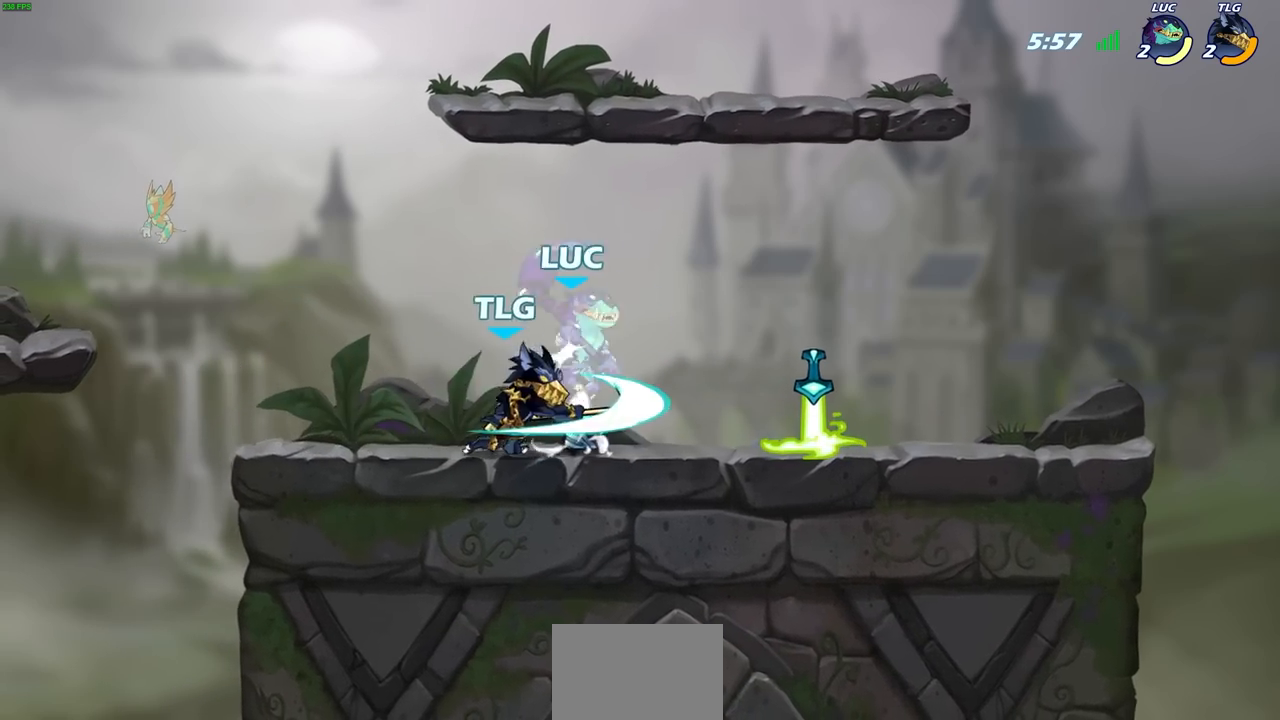
{"buttons": [], "left_stick": "center", "right_stick": "center"}
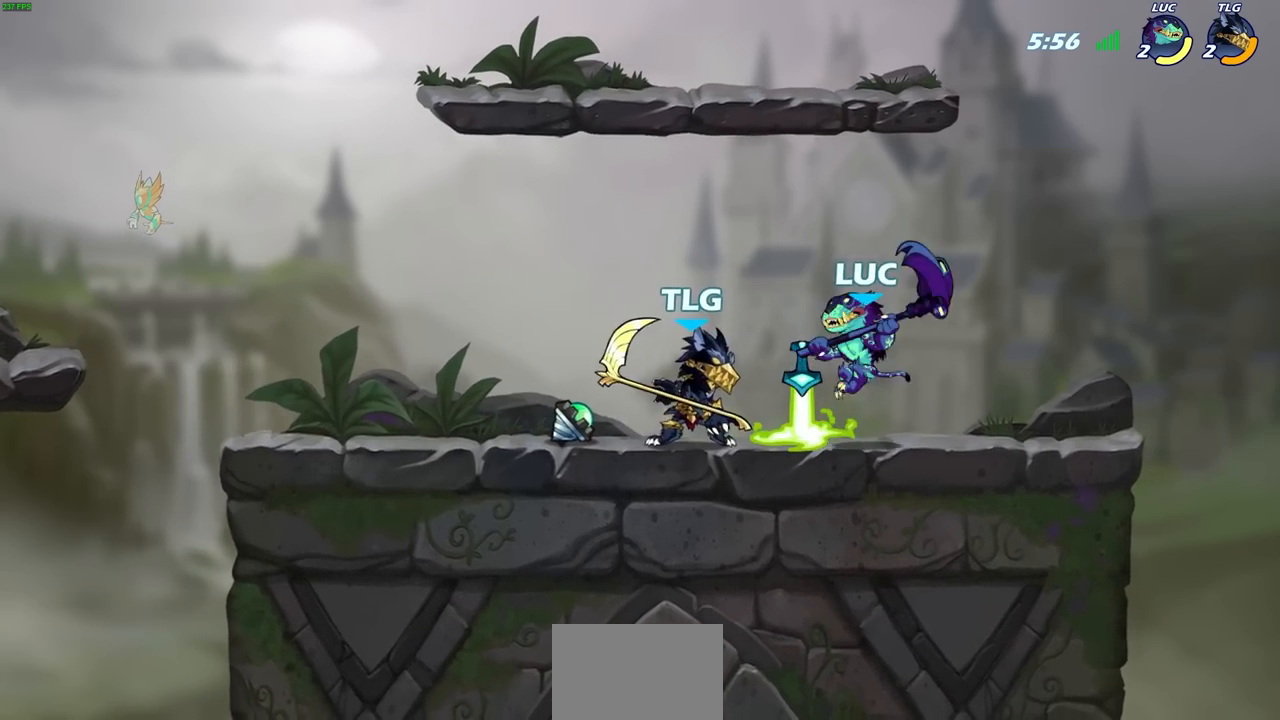
{"buttons": [], "left_stick": "center", "right_stick": "center", "events": [[67, "R1", "down"], [67, "R2", "down"], [67, "left_stick", "down"], [100, "CIRCLE", "down"], [183, "CIRCLE", "up"], [183, "R1", "up"], [183, "R2", "up"], [200, "left_stick", "center"]]}
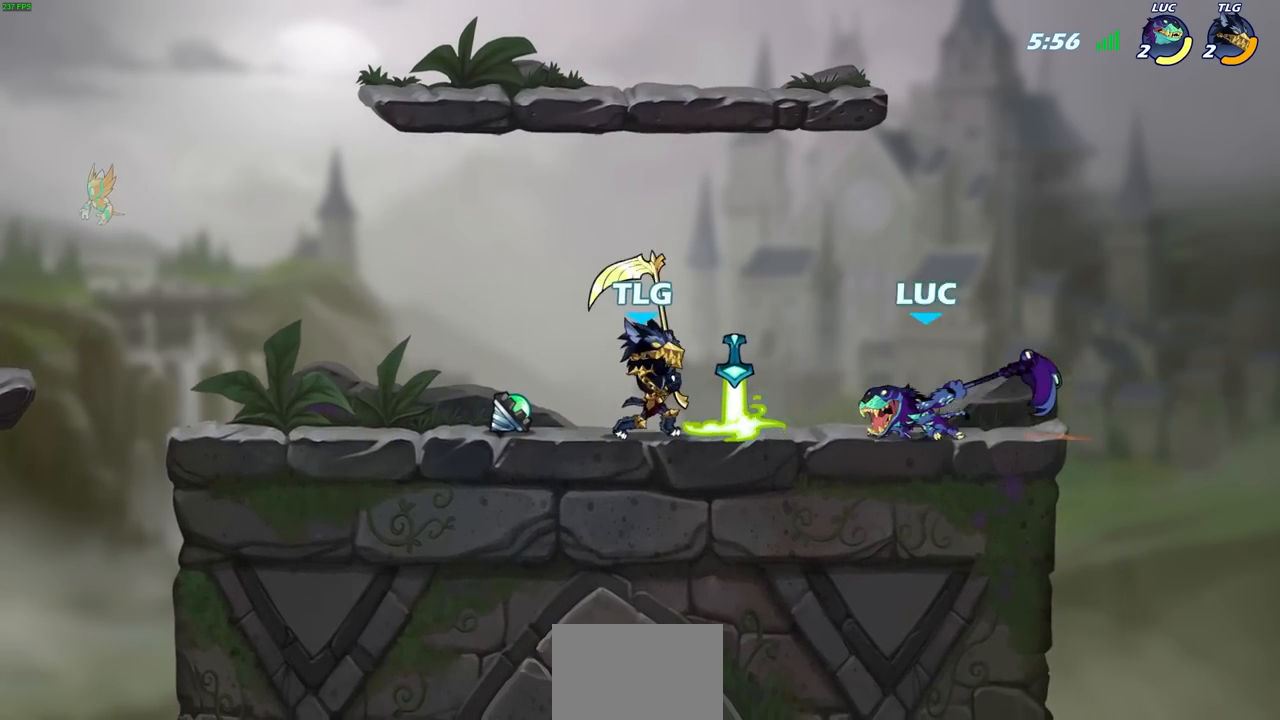
{"buttons": [], "left_stick": "center", "right_stick": "center", "events": []}
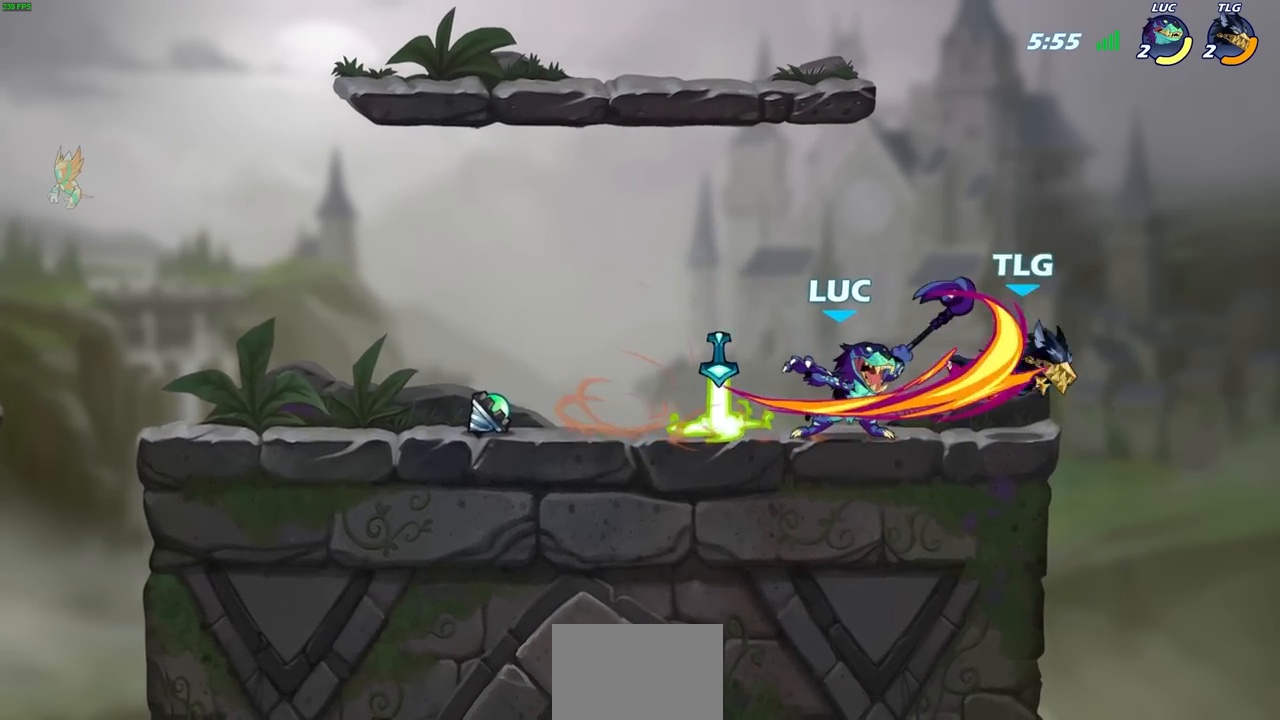
{"buttons": [], "left_stick": "center", "right_stick": "center", "events": []}